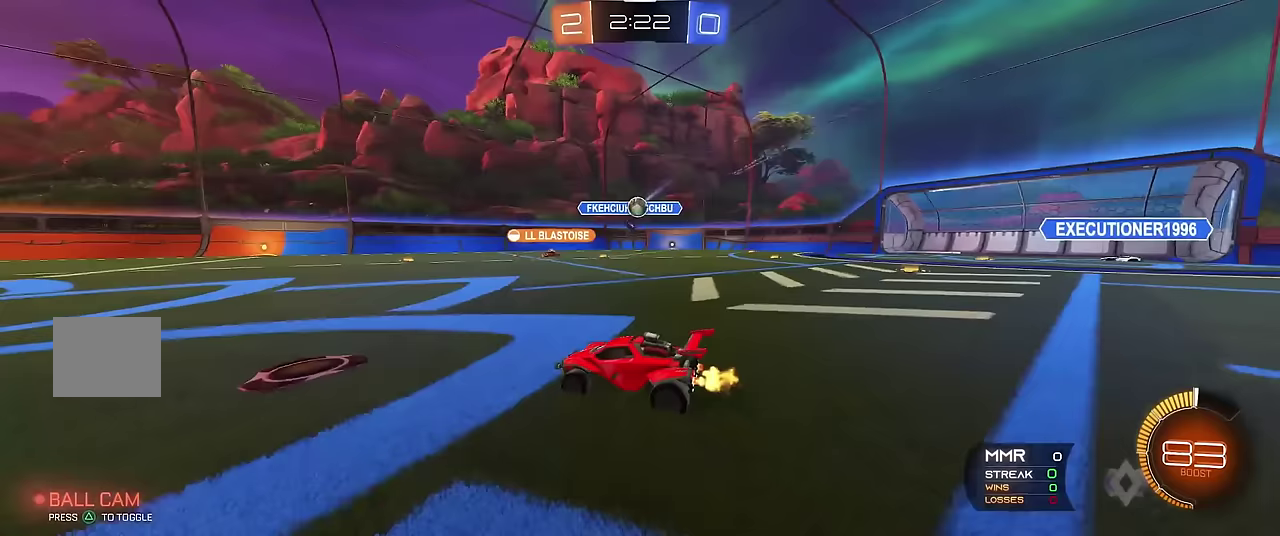
Gameplay with a controller (Xbox layout); each line is a JSON object with the inputs held at the frame after it. "events" lists button and stick changes between this image and that frame as [ms after this image, input, new state], when the widget could be followed in between. Not read: L3 R3.
{"buttons": ["R1"], "left_stick": "right", "events": [[100, "left_stick", "right"]]}
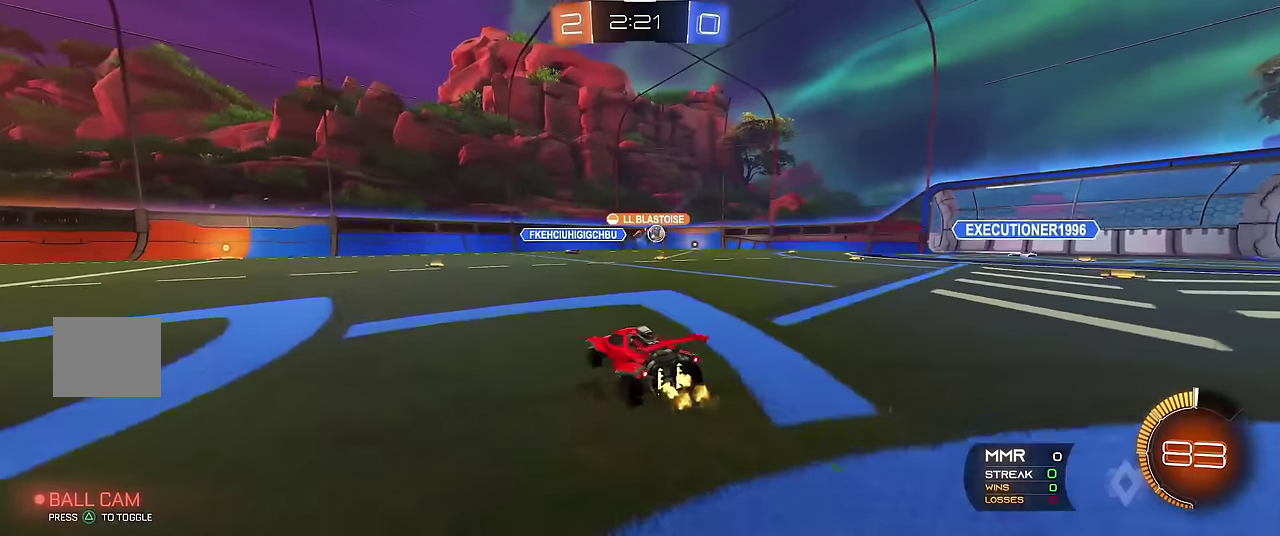
{"buttons": ["R1"], "left_stick": "center", "events": [[167, "left_stick", "center"], [250, "left_stick", "left"], [333, "left_stick", "center"]]}
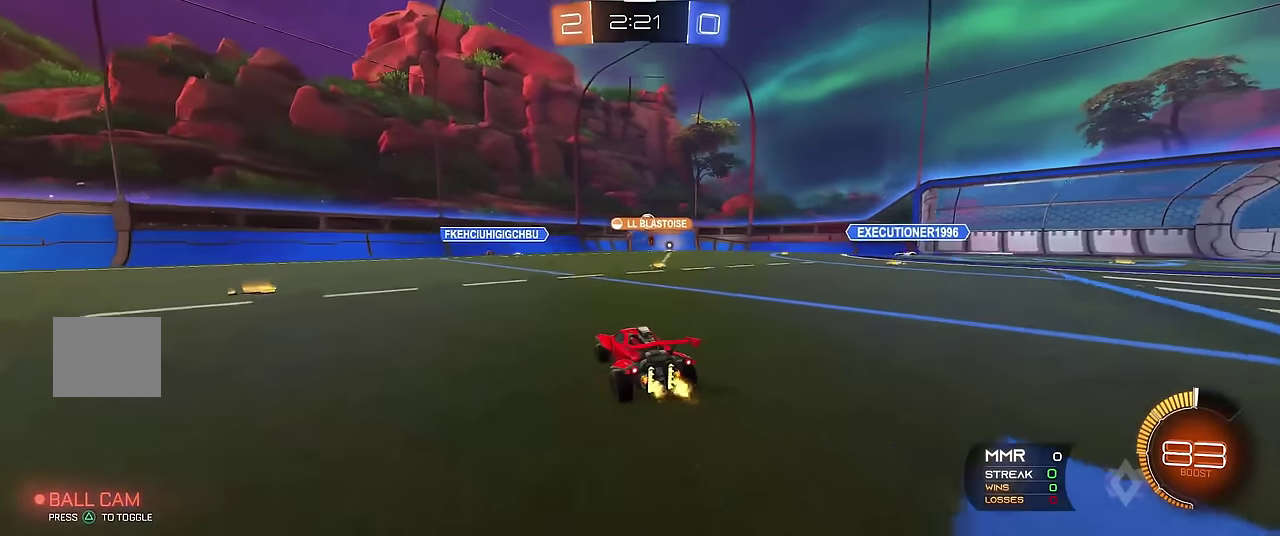
{"buttons": ["R1", "R2"], "left_stick": "center", "events": [[167, "left_stick", "right"], [383, "left_stick", "center"], [417, "R2", "down"]]}
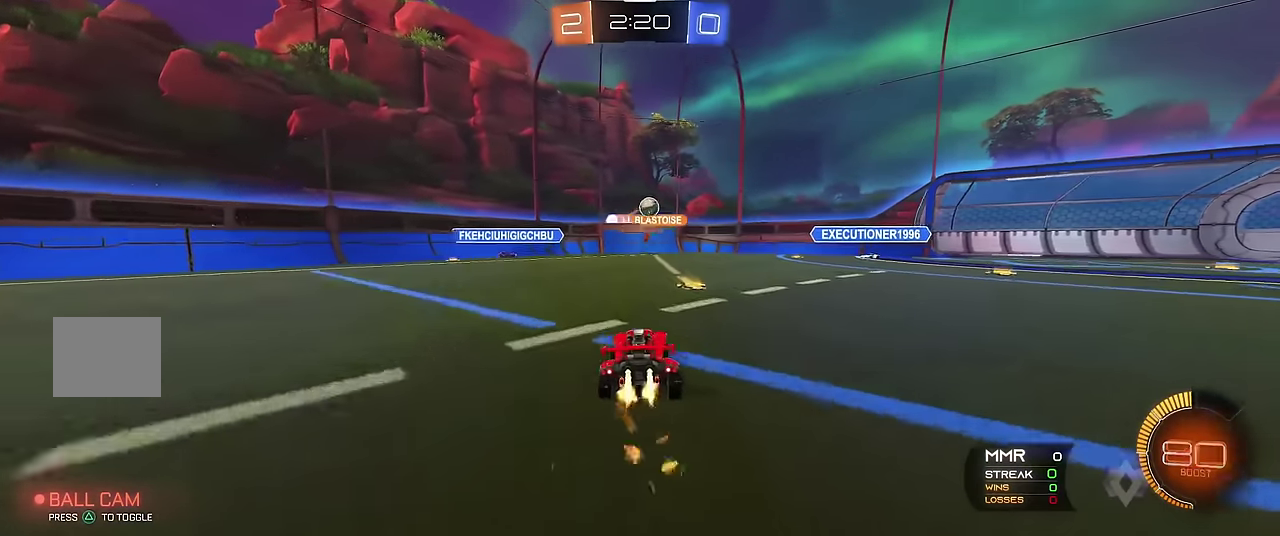
{"buttons": ["A", "X", "R1", "R2"], "left_stick": "down", "events": [[50, "left_stick", "right"], [167, "left_stick", "center"], [250, "left_stick", "right"], [383, "A", "down"], [383, "X", "down"], [417, "left_stick", "down"]]}
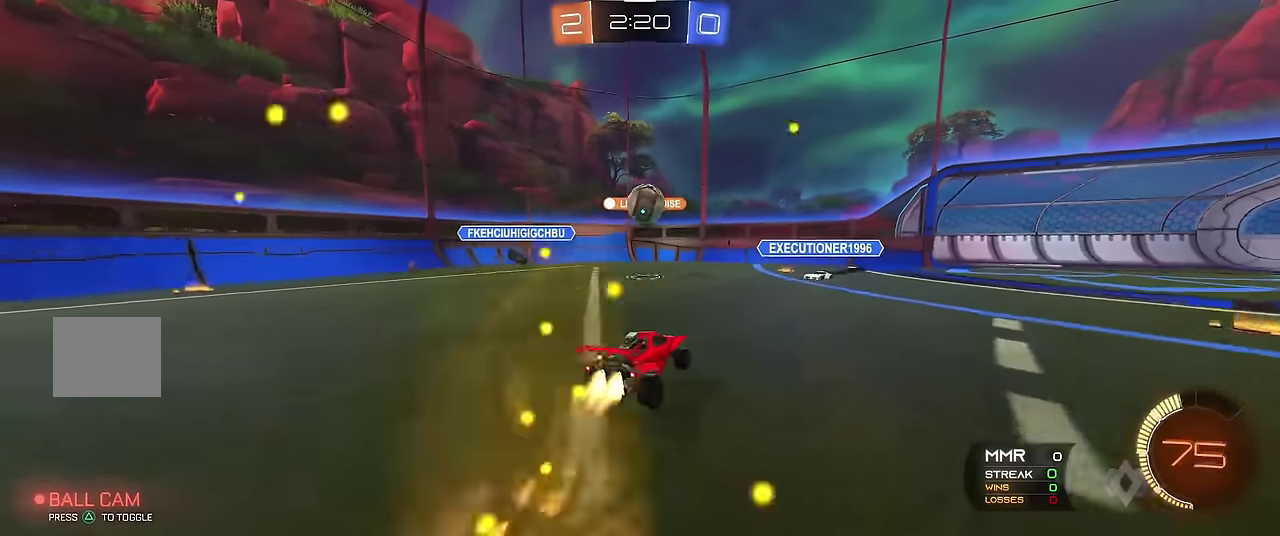
{"buttons": ["R1"], "left_stick": "left", "events": [[100, "X", "up"], [100, "left_stick", "center"], [117, "A", "up"], [167, "left_stick", "left"], [300, "R2", "up"]]}
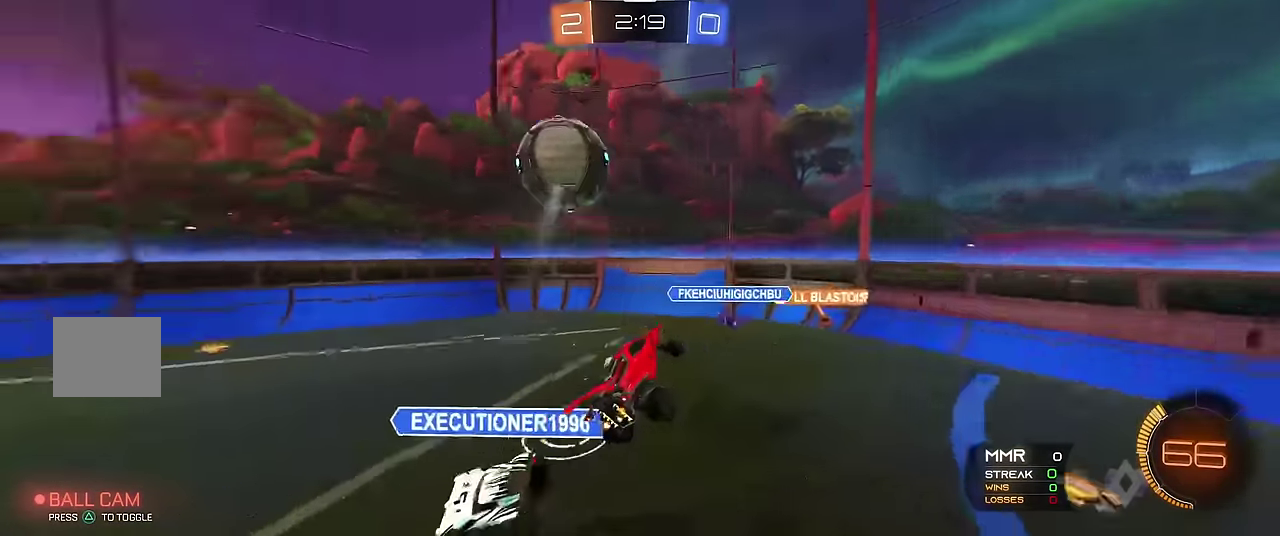
{"buttons": ["X", "R1"], "left_stick": "down-left", "events": [[67, "left_stick", "center"], [100, "X", "down"], [183, "left_stick", "up"], [233, "left_stick", "up-left"], [317, "left_stick", "left"], [433, "left_stick", "down-left"]]}
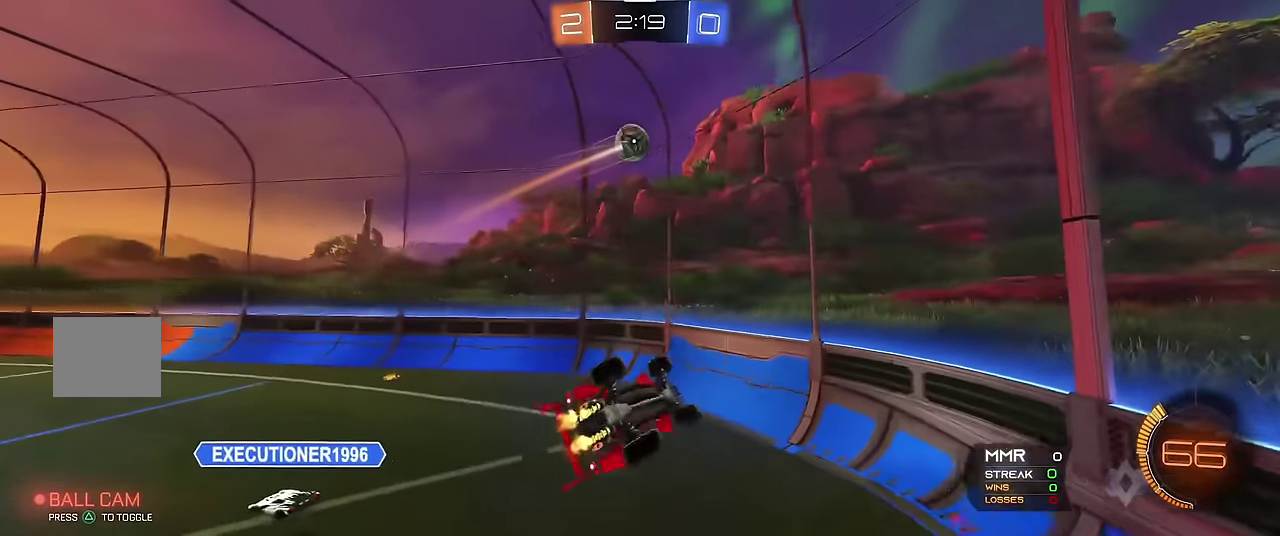
{"buttons": ["R1"], "left_stick": "center", "events": [[100, "X", "up"], [117, "B", "down"], [133, "left_stick", "down"], [267, "left_stick", "center"], [400, "B", "up"]]}
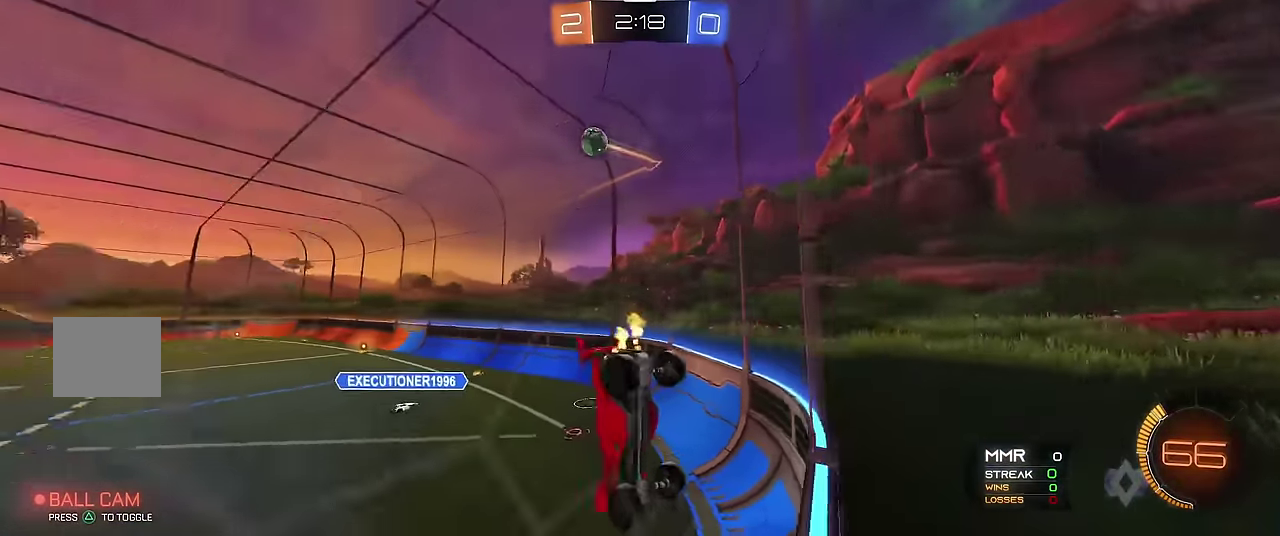
{"buttons": ["R1"], "left_stick": "center", "events": [[33, "left_stick", "up-left"], [83, "R2", "down"], [133, "left_stick", "center"], [217, "left_stick", "right"], [367, "R2", "up"], [367, "left_stick", "center"]]}
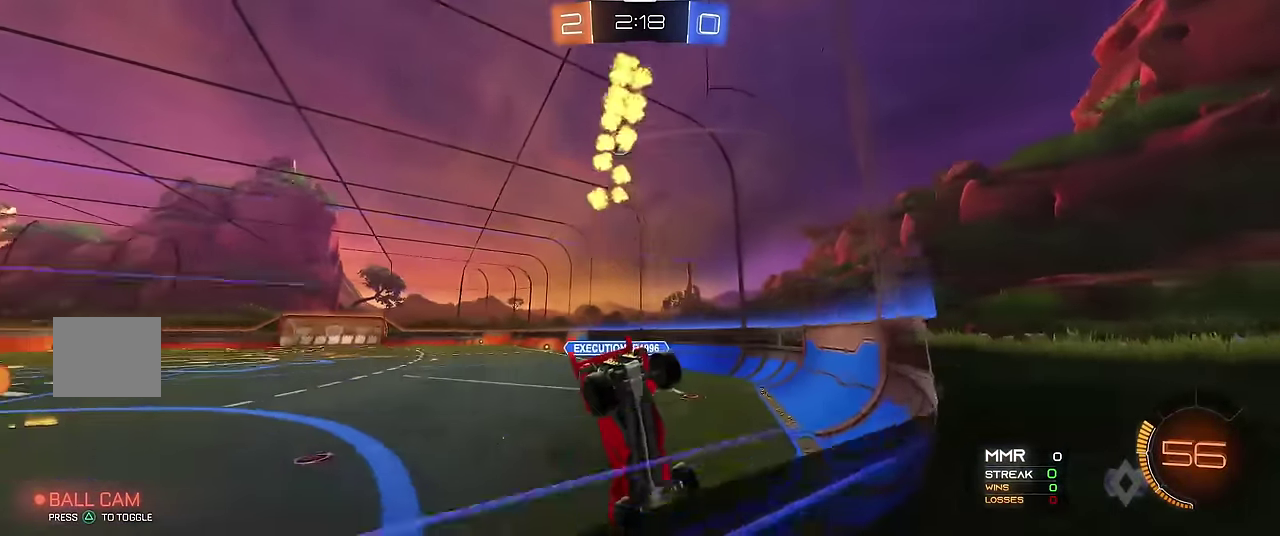
{"buttons": ["A", "X", "R1", "R2"], "left_stick": "up", "events": [[133, "R2", "down"], [267, "left_stick", "right"], [450, "X", "down"], [483, "A", "down"], [500, "left_stick", "up"]]}
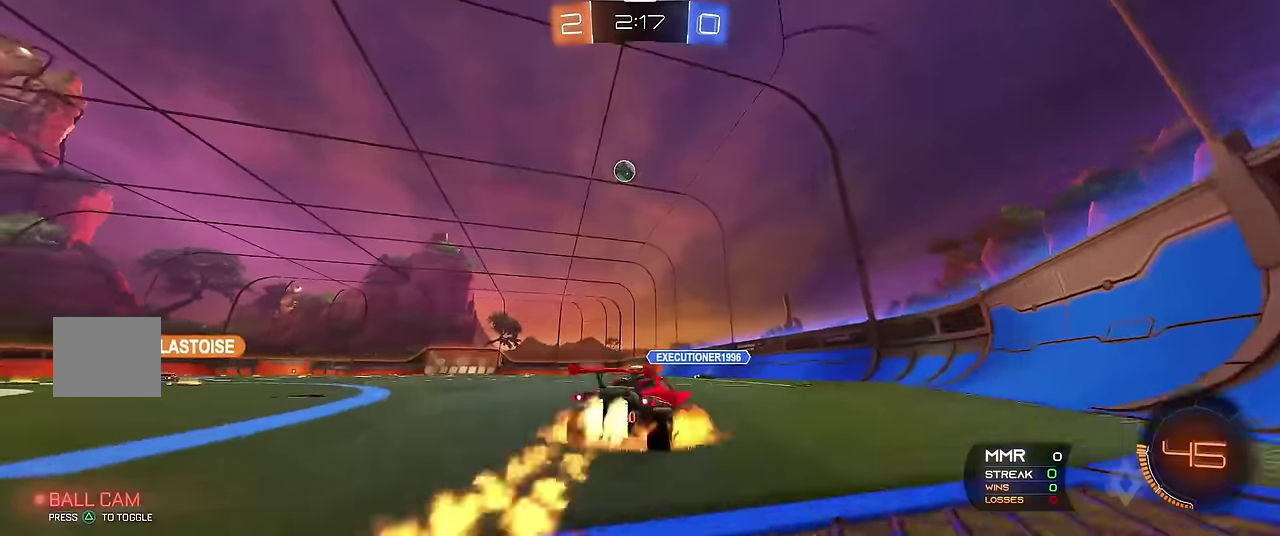
{"buttons": ["R1"], "left_stick": "up-left", "events": [[50, "left_stick", "up-left"], [266, "left_stick", "center"], [283, "A", "up"], [283, "R2", "up"], [300, "X", "up"], [450, "left_stick", "up-left"]]}
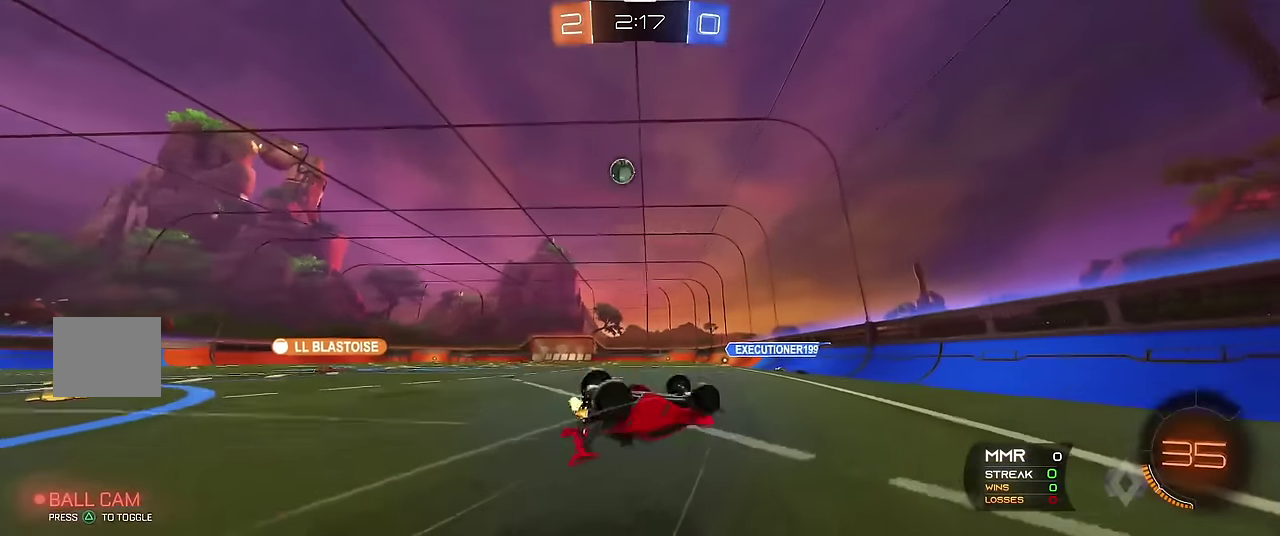
{"buttons": ["R1"], "left_stick": "up-left", "events": [[83, "left_stick", "center"], [166, "left_stick", "up-left"], [233, "Y", "down"], [283, "left_stick", "center"], [366, "Y", "up"], [383, "left_stick", "up-left"]]}
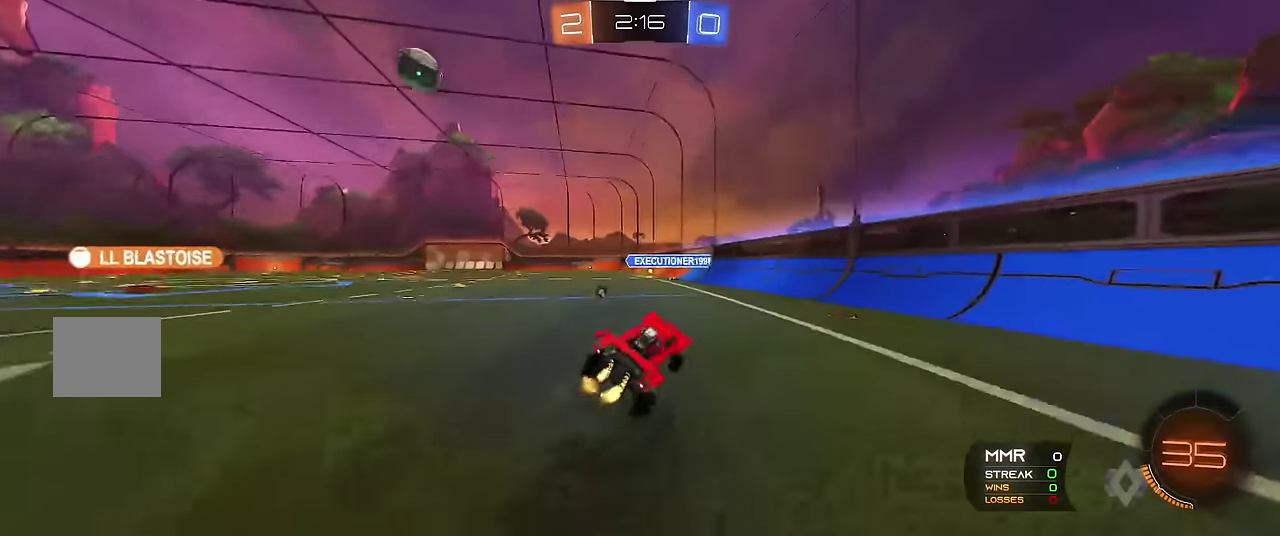
{"buttons": ["A", "X", "R1"], "left_stick": "up-left", "events": [[116, "left_stick", "center"], [166, "left_stick", "right"], [250, "X", "down"], [300, "A", "down"], [350, "left_stick", "up-left"]]}
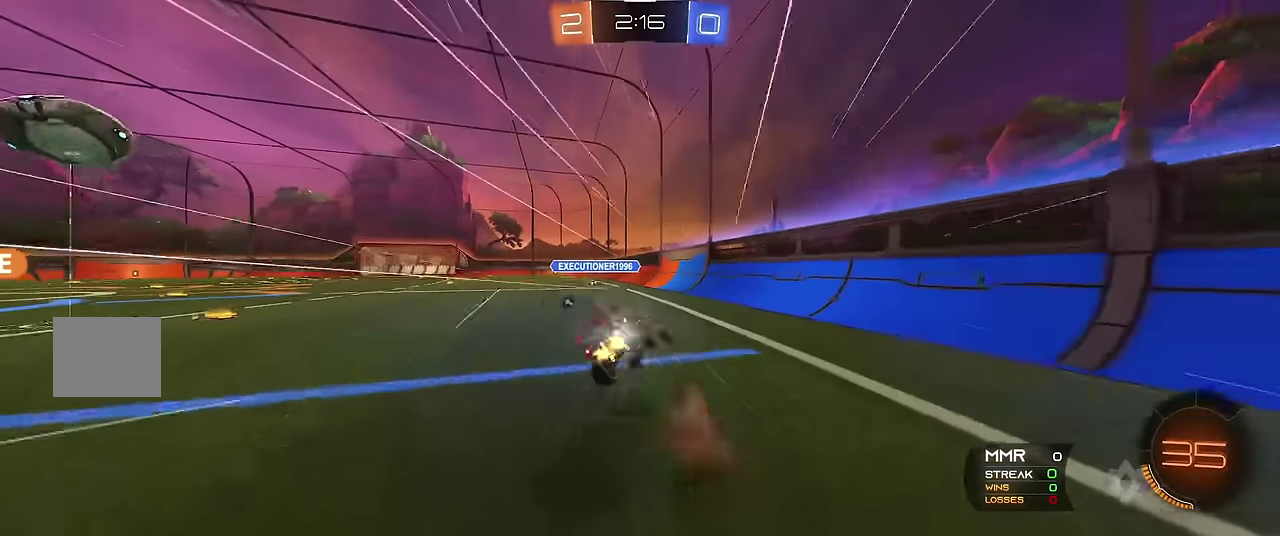
{"buttons": ["R1"], "left_stick": "center", "events": [[50, "A", "up"], [50, "X", "up"], [50, "left_stick", "center"], [233, "Y", "down"], [316, "left_stick", "up-left"], [400, "Y", "up"], [500, "left_stick", "center"]]}
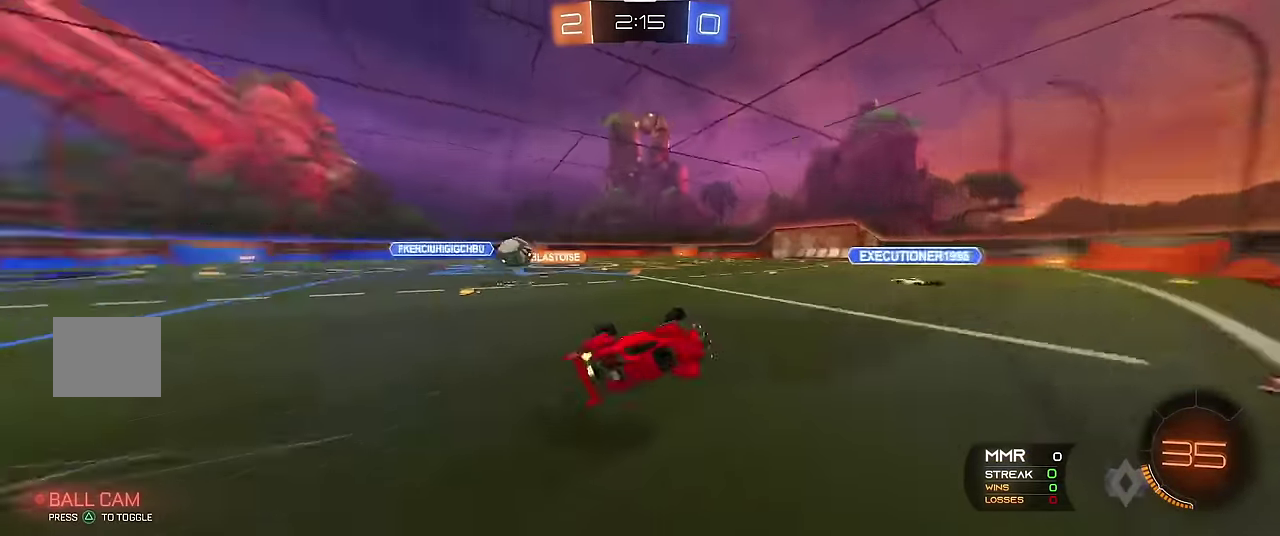
{"buttons": ["R1"], "left_stick": "center", "events": [[266, "left_stick", "up-left"], [300, "Y", "down"], [350, "left_stick", "center"], [450, "Y", "up"]]}
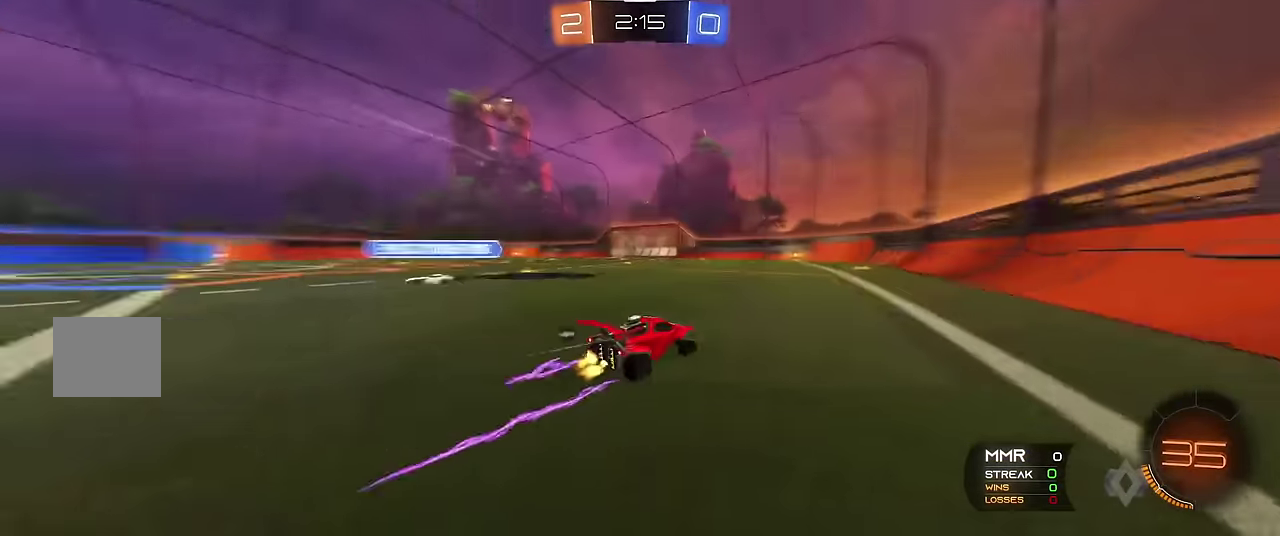
{"buttons": ["R1"], "left_stick": "center", "events": [[183, "R2", "down"], [316, "R2", "up"], [383, "R2", "down"], [500, "R2", "up"]]}
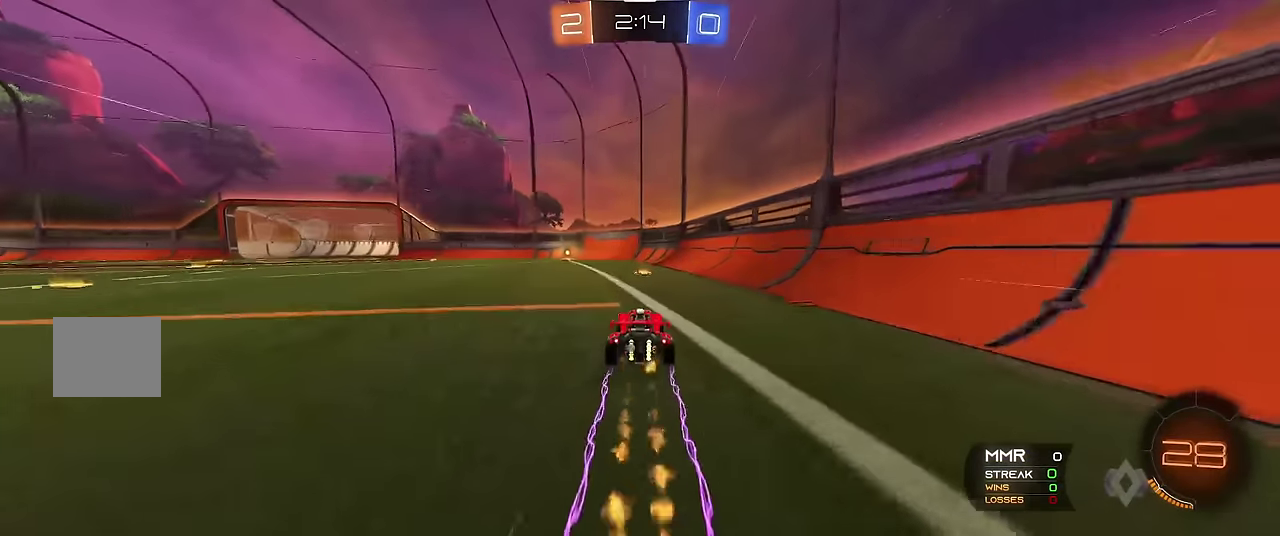
{"buttons": ["R1"], "left_stick": "up-left", "events": [[116, "left_stick", "up-left"], [233, "left_stick", "center"], [450, "left_stick", "up-left"]]}
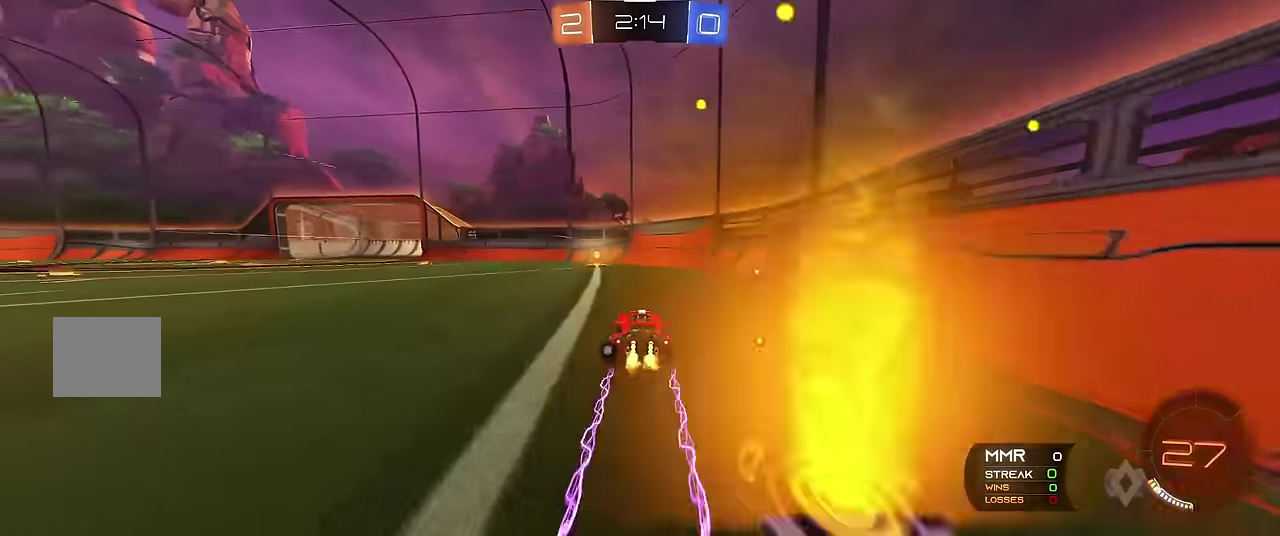
{"buttons": ["R1"], "left_stick": "left", "events": [[50, "left_stick", "center"], [233, "Y", "down"], [350, "Y", "up"], [433, "left_stick", "left"]]}
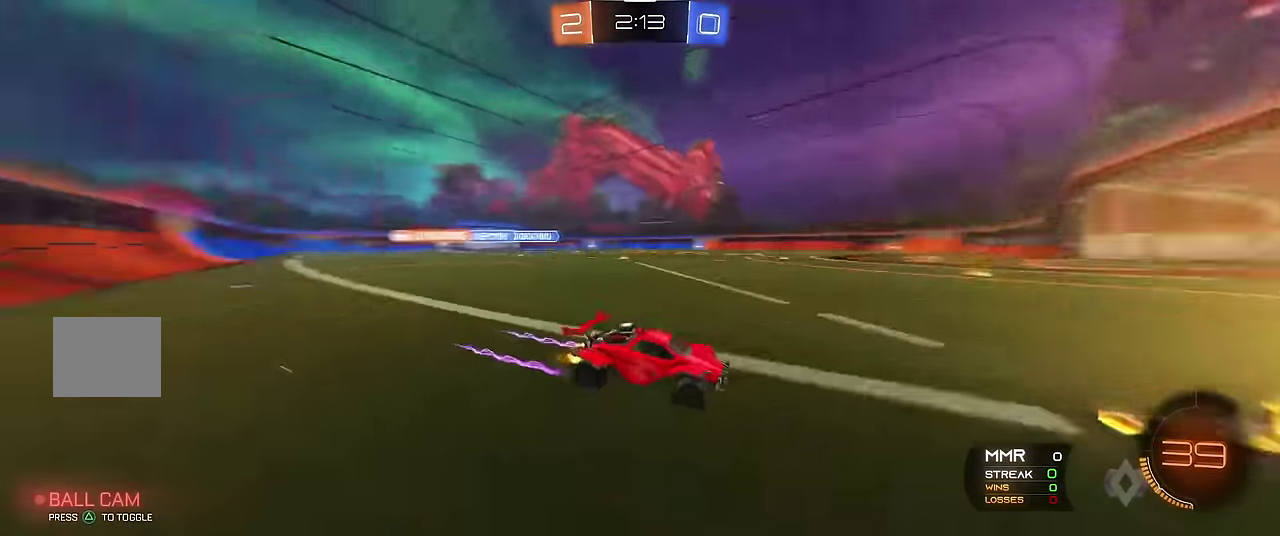
{"buttons": ["R1", "R2"], "left_stick": "left", "events": [[16, "X", "down"], [66, "R1", "up"], [167, "R1", "down"], [183, "X", "up"], [383, "R2", "down"]]}
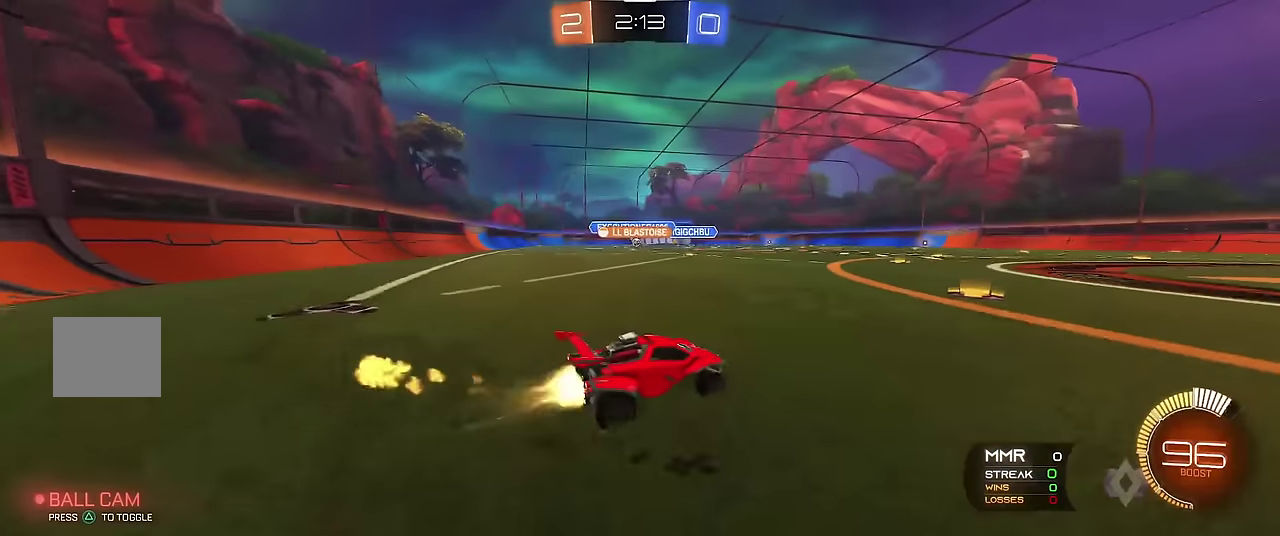
{"buttons": ["R1", "R2"], "left_stick": "up-left", "events": [[17, "R2", "up"], [67, "R2", "down"], [133, "left_stick", "center"], [317, "R2", "up"], [400, "R2", "down"], [433, "left_stick", "up-left"]]}
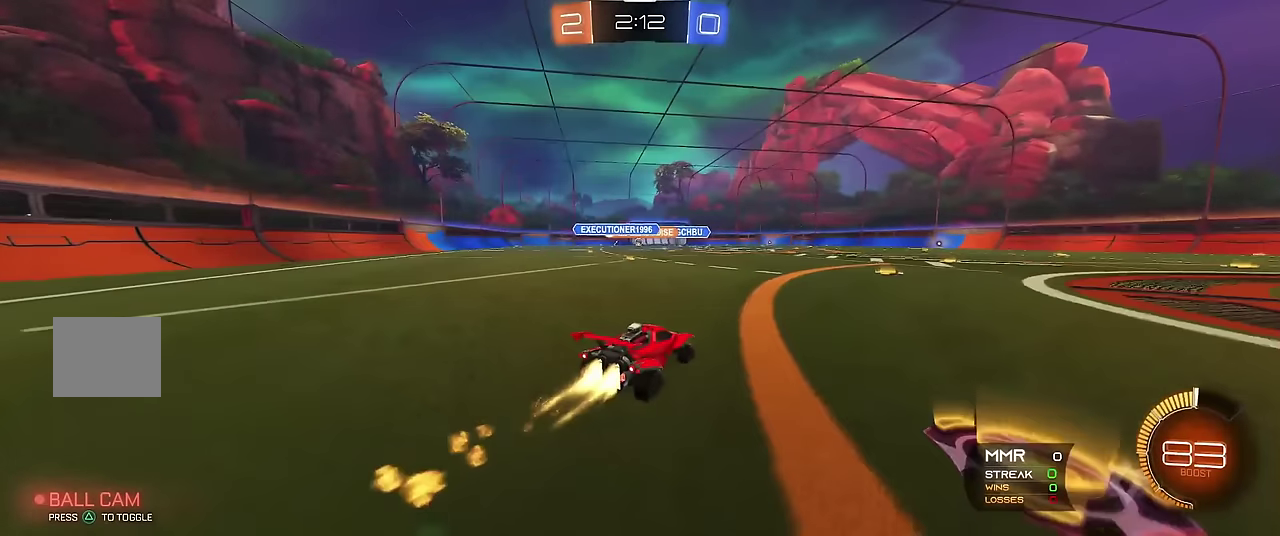
{"buttons": ["R1"], "left_stick": "up-left", "events": [[83, "left_stick", "center"], [100, "R2", "up"], [433, "left_stick", "up-left"]]}
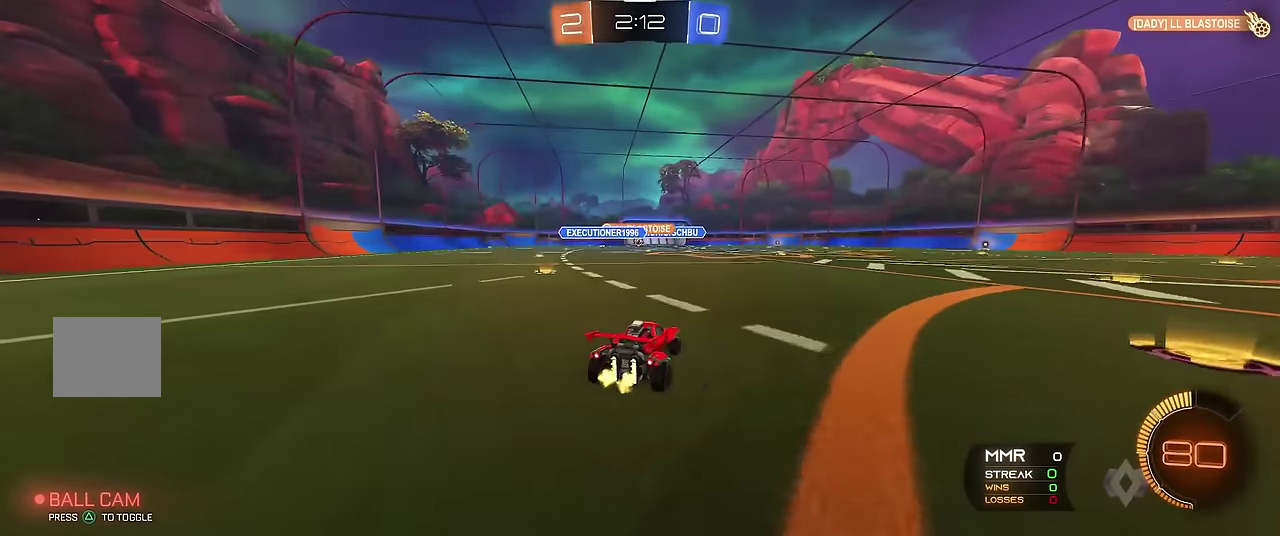
{"buttons": ["R1"], "left_stick": "center", "events": [[33, "left_stick", "center"]]}
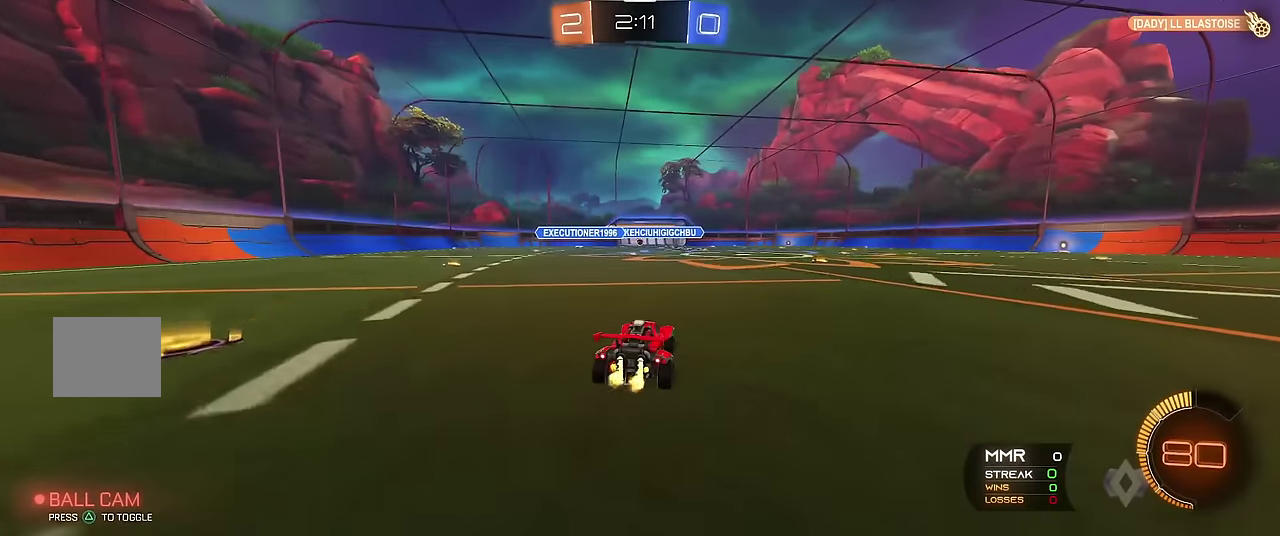
{"buttons": ["R1"], "left_stick": "center", "events": []}
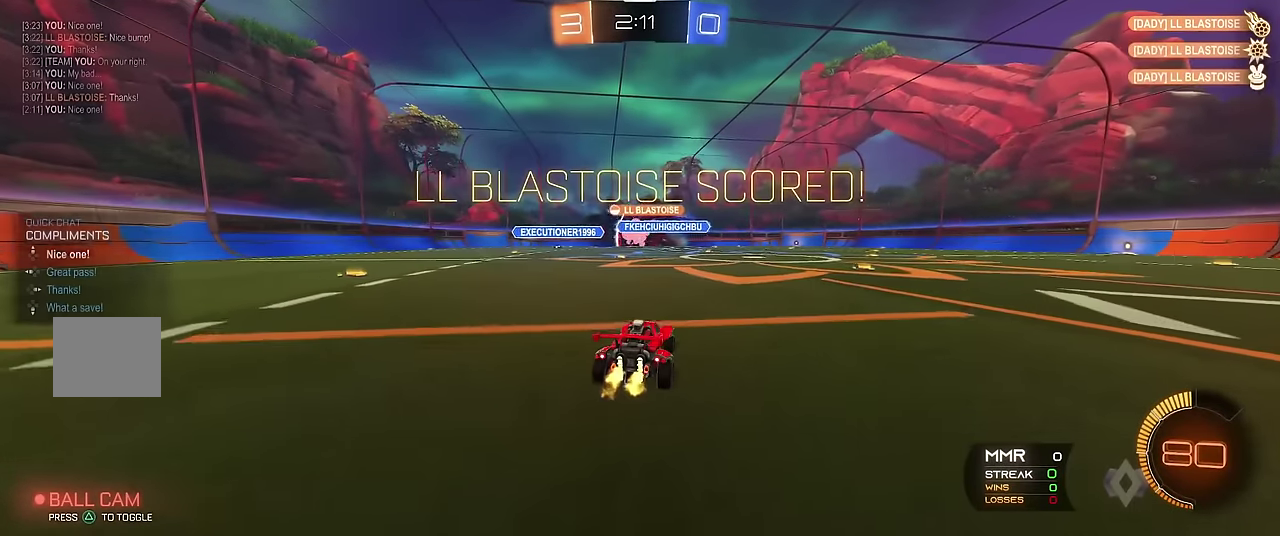
{"buttons": ["R1"], "left_stick": "center", "events": [[150, "left_stick", "up-left"], [267, "left_stick", "center"], [367, "A", "down"], [467, "A", "up"]]}
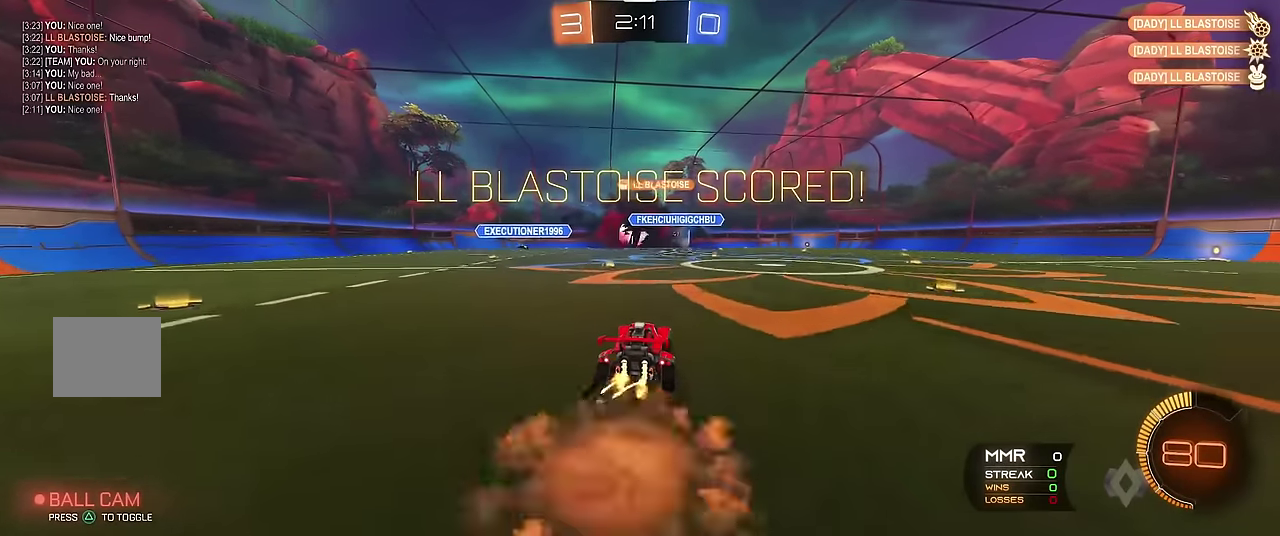
{"buttons": ["X", "R1"], "left_stick": "right", "events": [[17, "A", "down"], [50, "left_stick", "down-right"], [167, "A", "up"], [167, "X", "down"], [233, "R2", "down"], [233, "left_stick", "right"], [467, "R2", "up"]]}
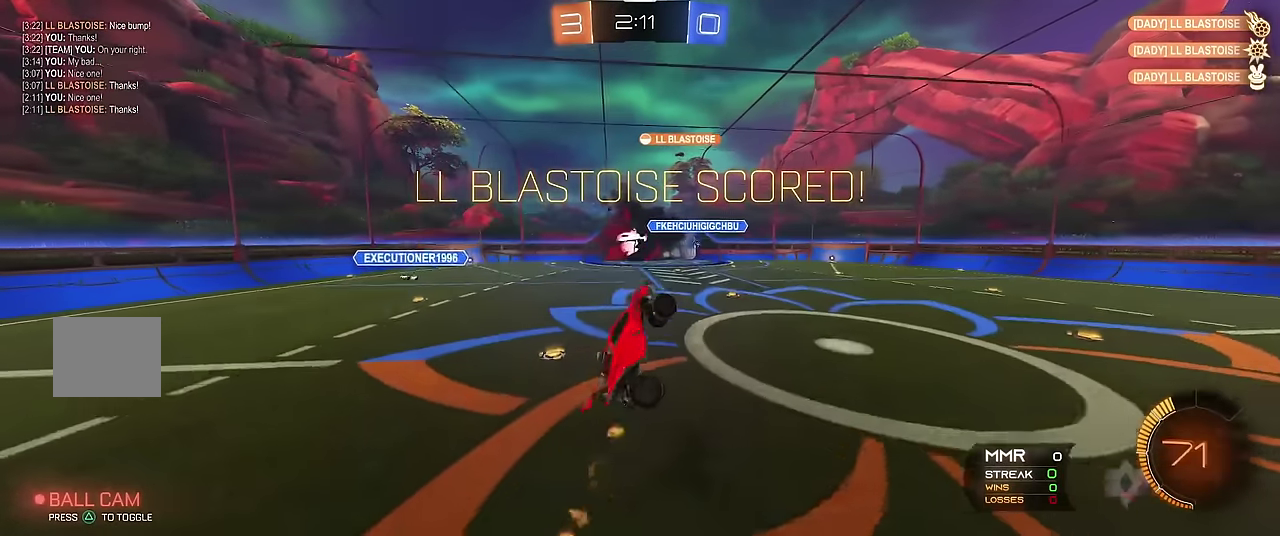
{"buttons": ["X", "R1"], "left_stick": "down-left", "events": [[150, "R2", "down"], [167, "left_stick", "up"], [233, "left_stick", "right"], [333, "R2", "up"], [333, "left_stick", "down"], [433, "left_stick", "left"], [500, "left_stick", "down-left"]]}
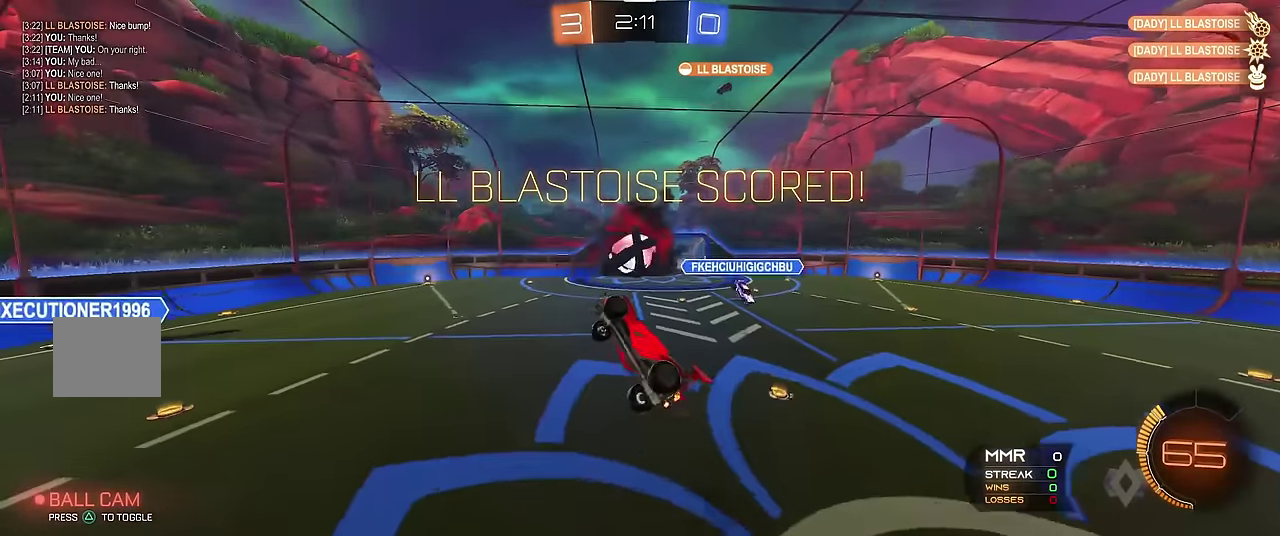
{"buttons": ["X", "R1"], "left_stick": "center", "events": [[50, "R2", "down"], [67, "left_stick", "center"], [133, "left_stick", "up"], [183, "left_stick", "center"], [200, "R2", "up"], [300, "R2", "down"], [450, "R2", "up"]]}
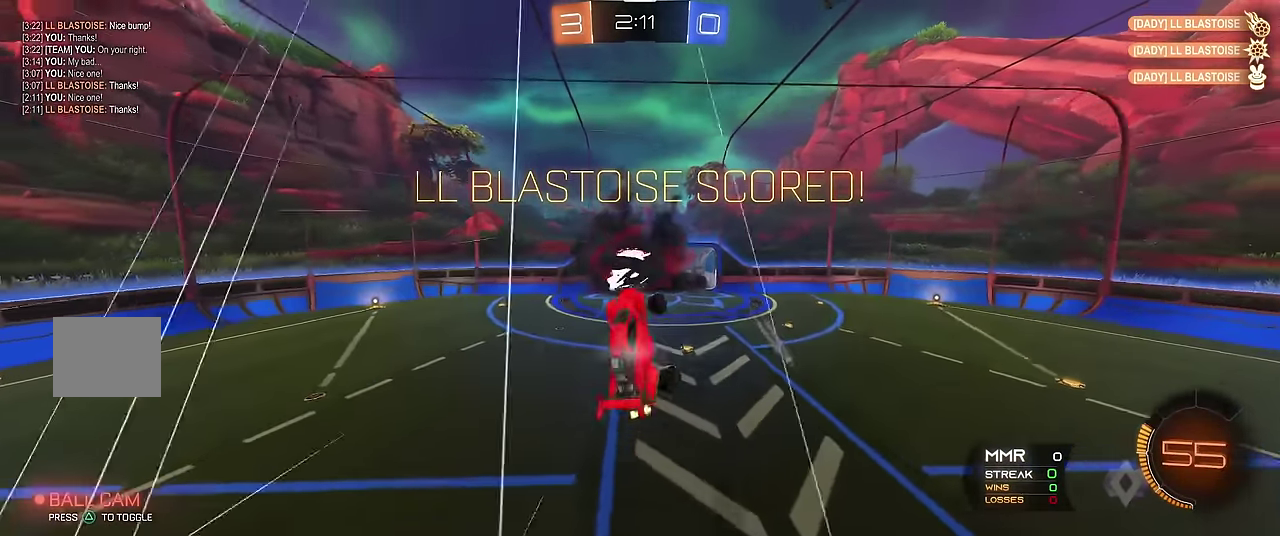
{"buttons": ["R1"], "left_stick": "center", "events": [[50, "R2", "down"], [50, "X", "up"], [133, "R2", "up"], [300, "R2", "down"], [417, "R2", "up"]]}
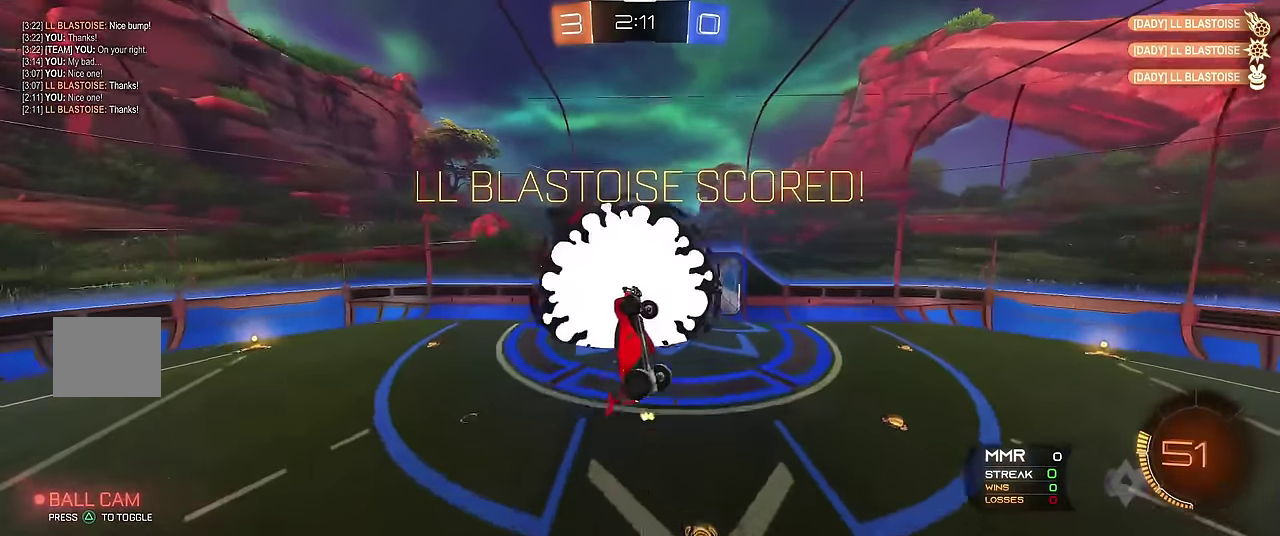
{"buttons": ["R1"], "left_stick": "center", "events": [[100, "R2", "down"], [117, "X", "down"], [183, "R2", "up"], [267, "X", "up"], [333, "R2", "down"], [467, "R2", "up"]]}
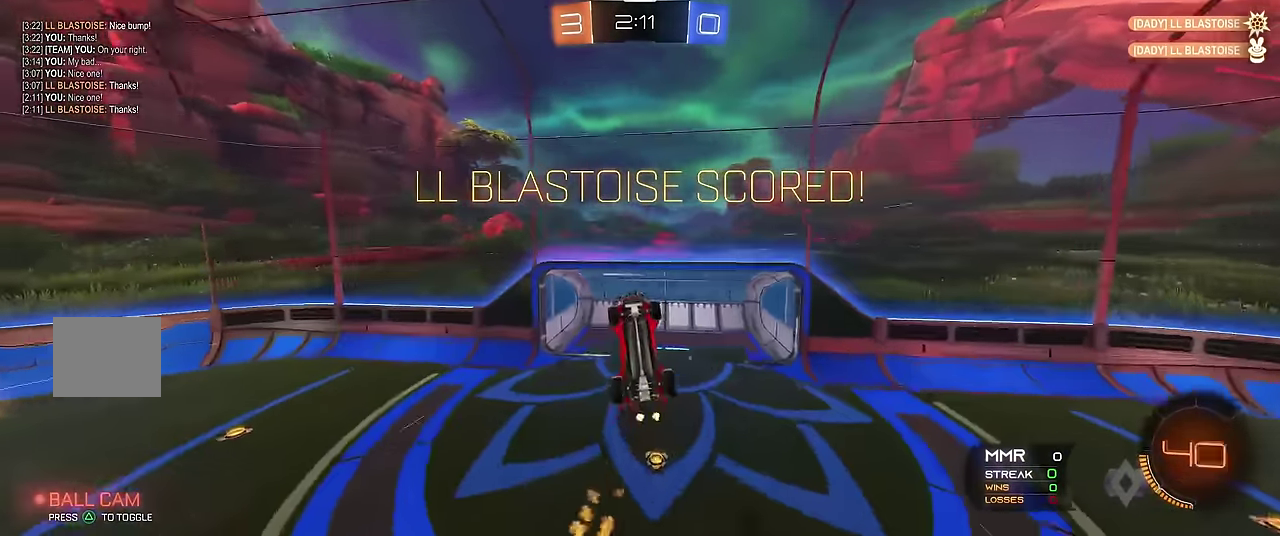
{"buttons": [], "left_stick": "center", "events": [[67, "R2", "down"], [167, "R2", "up"], [500, "R1", "up"]]}